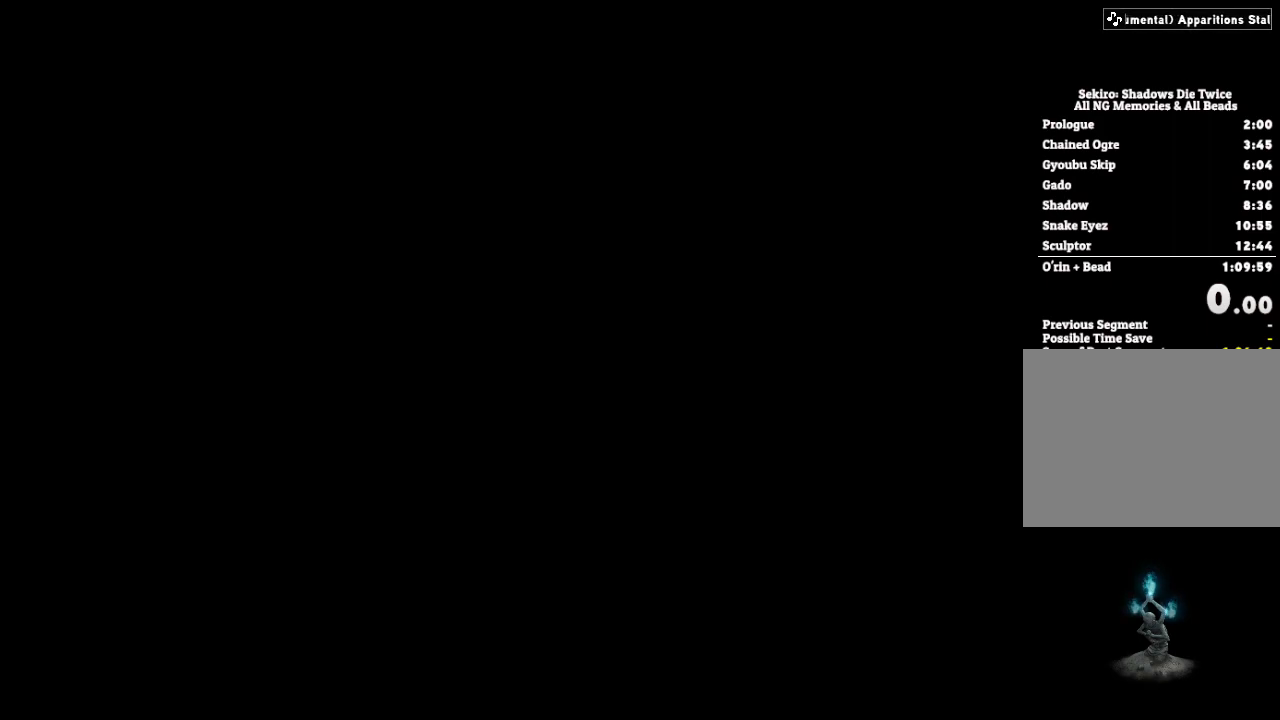
Gameplay with keyboard and mouse; each line is a JSON object with the keys and mouse buttons held at the frame after it. "events" lists presses ("down") and releases ("up") of "a", "d", "down", "e", "escape", "f", "left", "q", "r", "right", "s", "shift", "space", "tab", "up", "w", "x", "z", "mouse_left", "mouse_wheel", "mouse_right" and "mouse_mb4" between this image and that frame as [ms after this image, input, new state], when the widget could be followed in between. "mouse_left", "mouse_wheel", "mouse_right", "mouse_mb4" = the "left", "wheel", "right", "mb4" buttons of the "mouse" list. No other keys are recorded. "wheel" means that the mouse wheel is clicked or scrolled. Mouse movement is not recorded.
{"keys": [], "mouse": [], "events": [[400, "escape", "down"], [433, "escape", "up"]]}
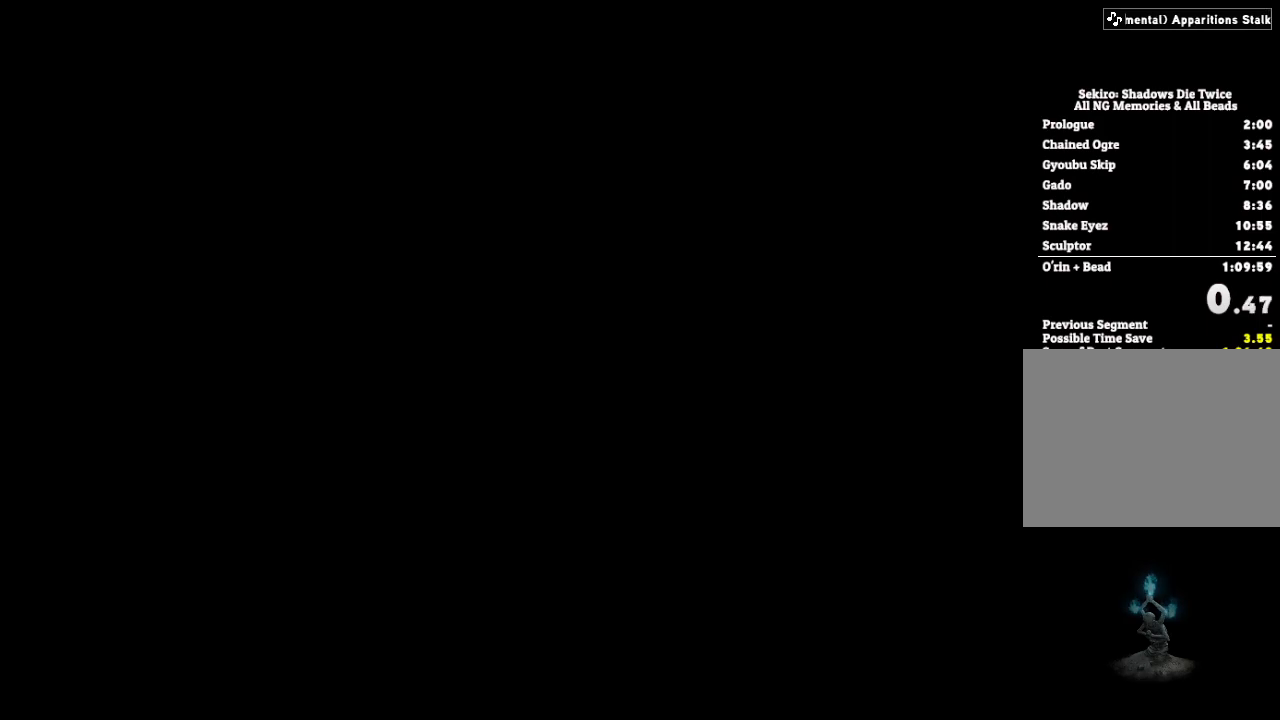
{"keys": ["w"], "mouse": [], "events": [[17, "escape", "down"], [50, "escape", "up"], [150, "escape", "down"], [200, "escape", "up"], [300, "escape", "down"], [333, "escape", "up"], [467, "w", "down"]]}
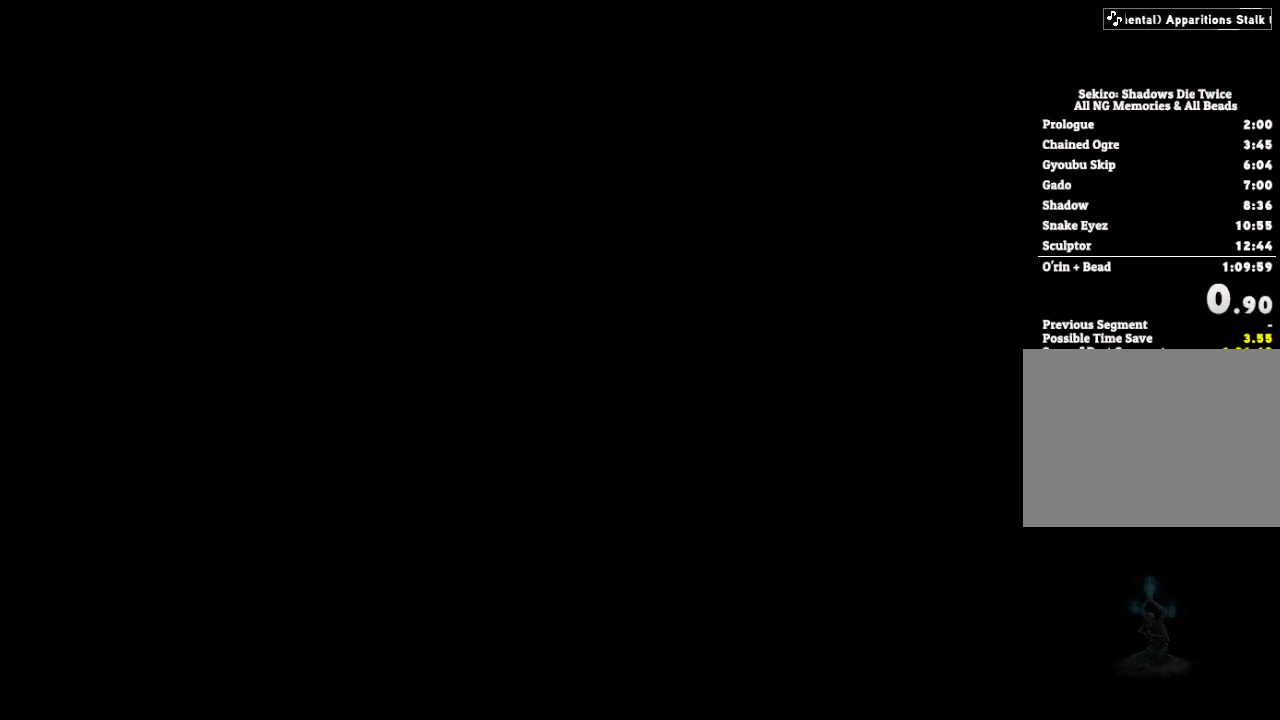
{"keys": ["w"], "mouse": [], "events": [[33, "space", "down"], [117, "space", "up"], [217, "space", "down"], [283, "space", "up"], [400, "space", "down"], [467, "space", "up"]]}
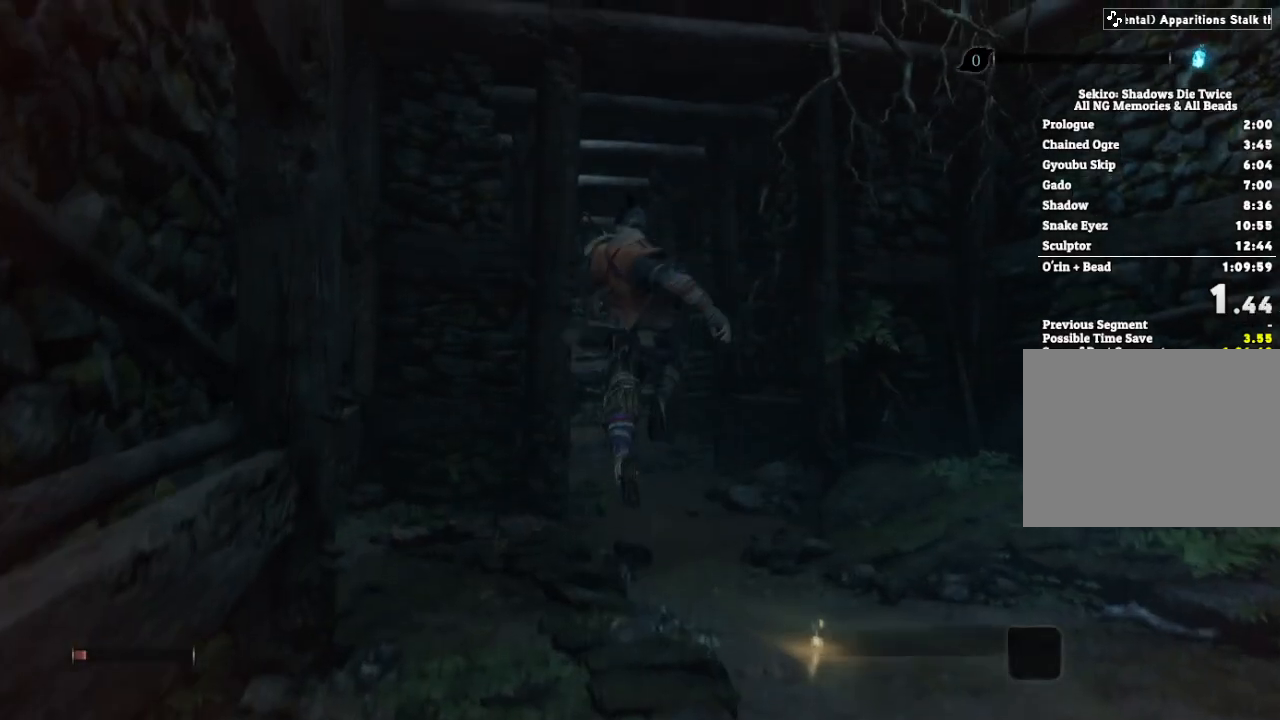
{"keys": ["w"], "mouse": [], "events": []}
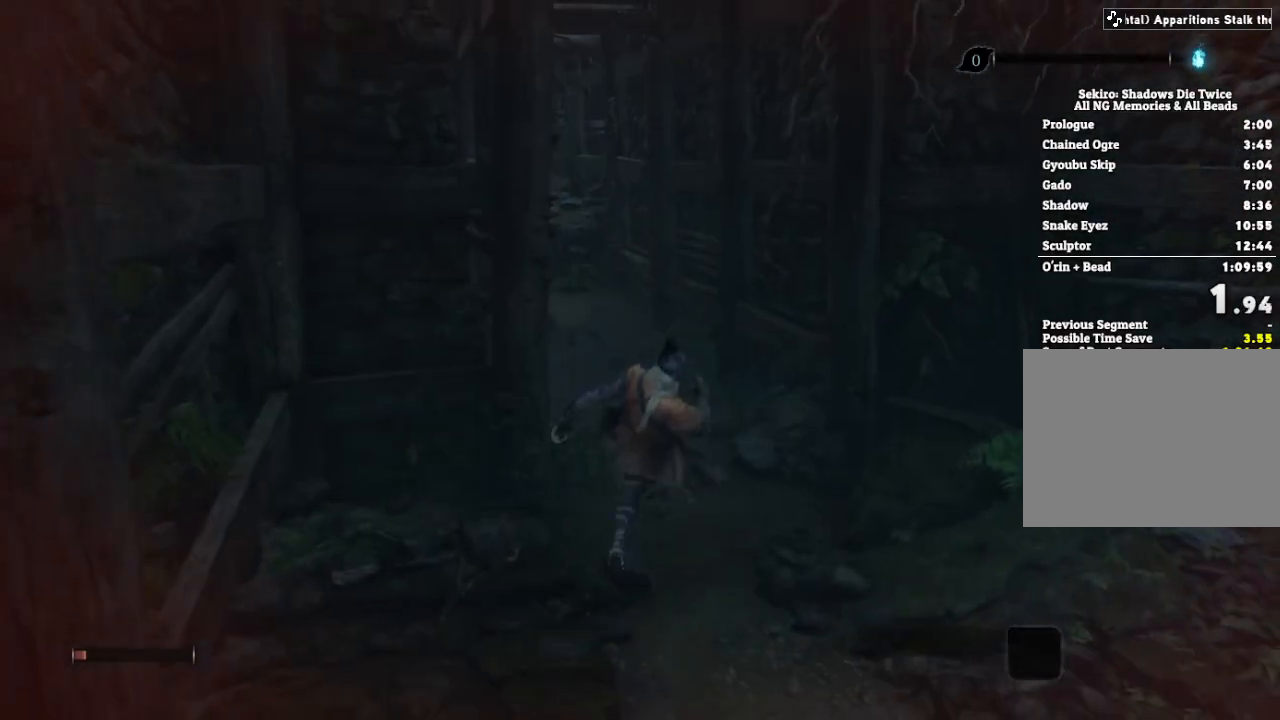
{"keys": ["w"], "mouse": [], "events": [[250, "space", "down"], [317, "space", "up"], [383, "space", "down"], [500, "space", "up"]]}
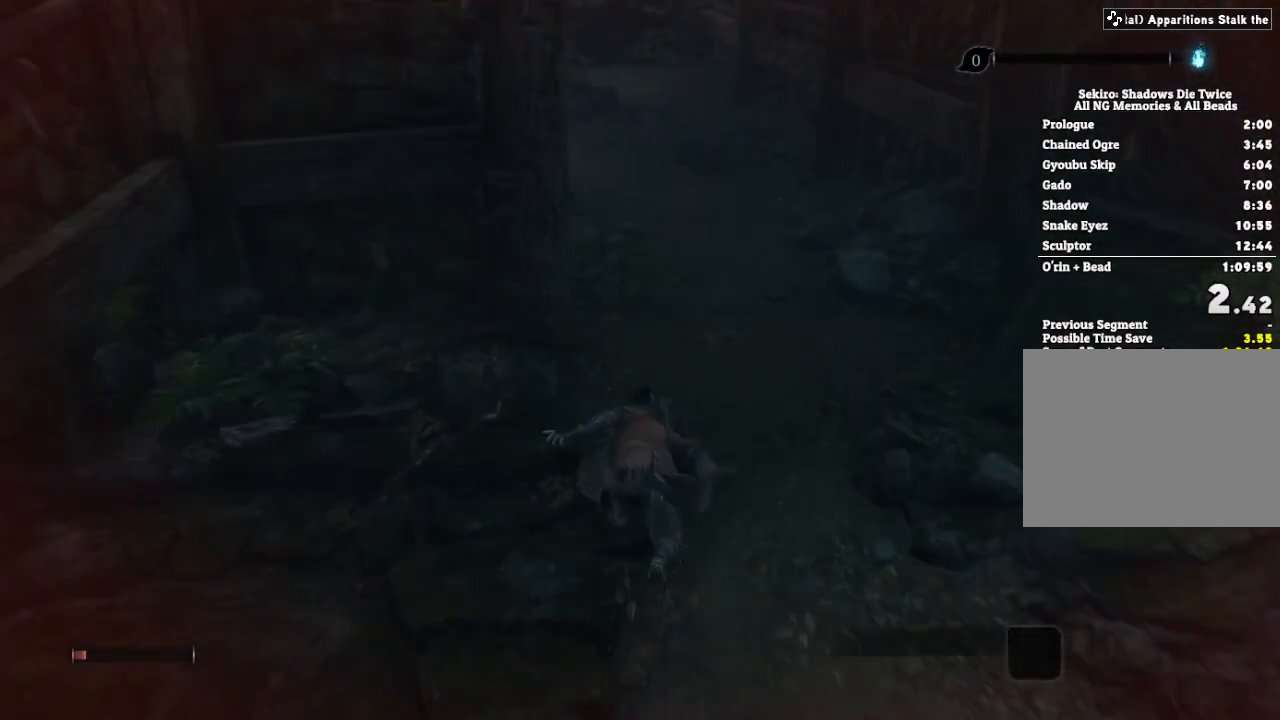
{"keys": ["w"], "mouse": [], "events": []}
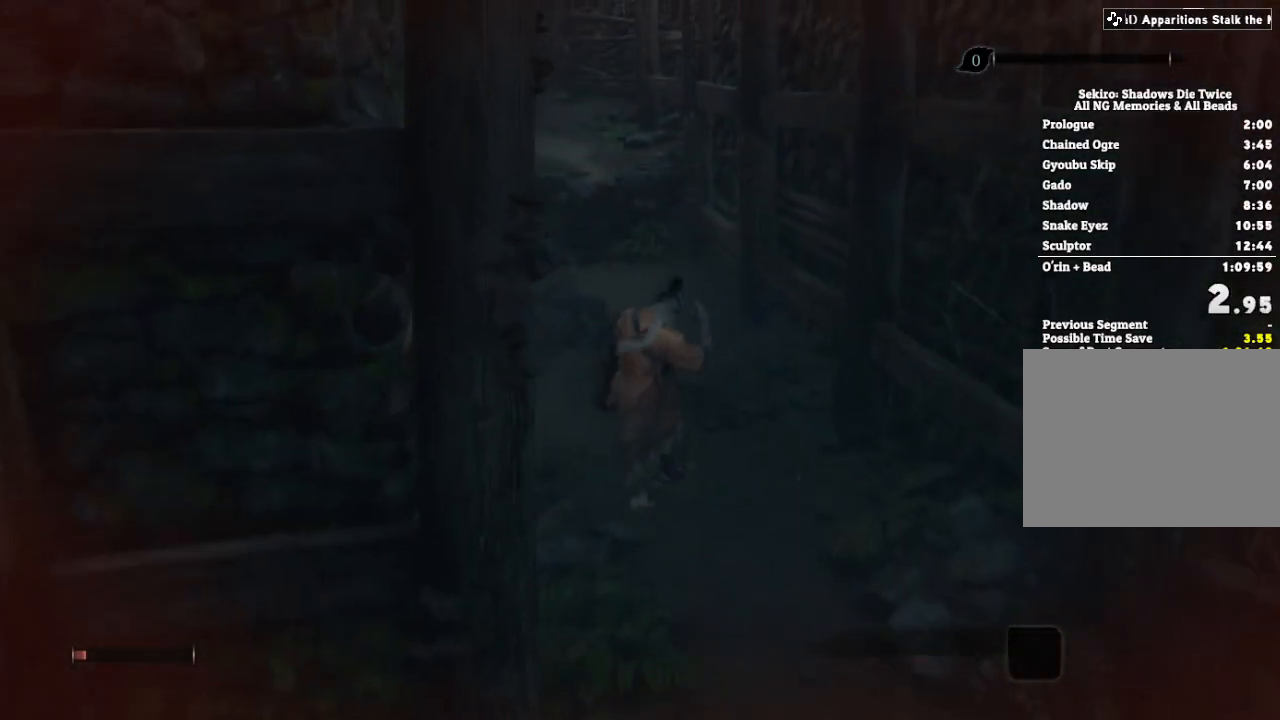
{"keys": ["w"], "mouse": [], "events": [[383, "space", "down"], [433, "space", "up"]]}
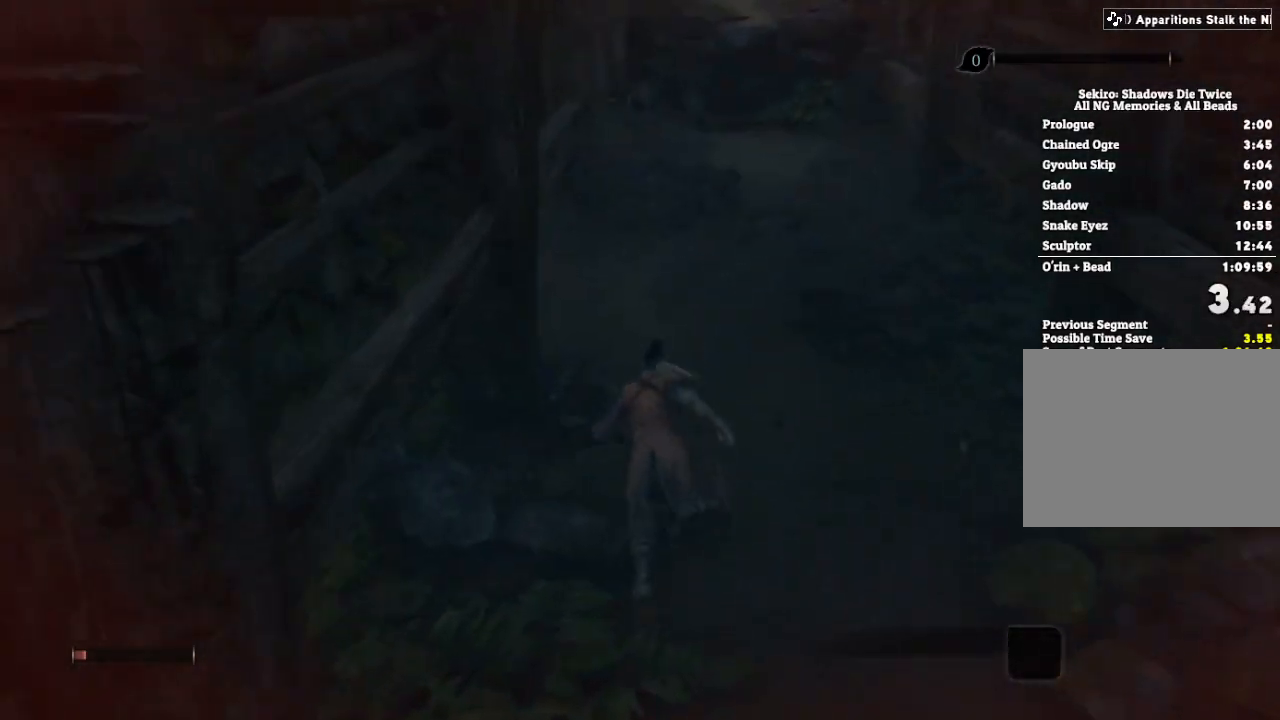
{"keys": ["w"], "mouse": [], "events": [[50, "space", "down"], [133, "space", "up"]]}
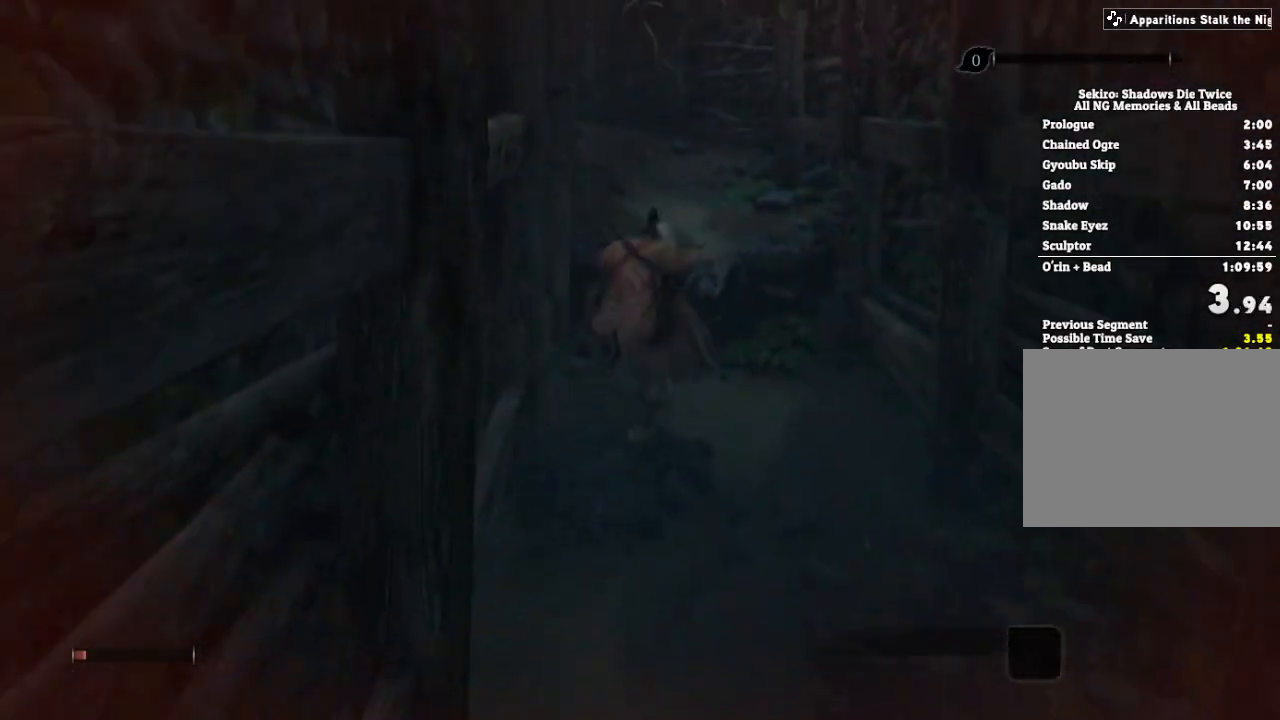
{"keys": ["w"], "mouse": [], "events": []}
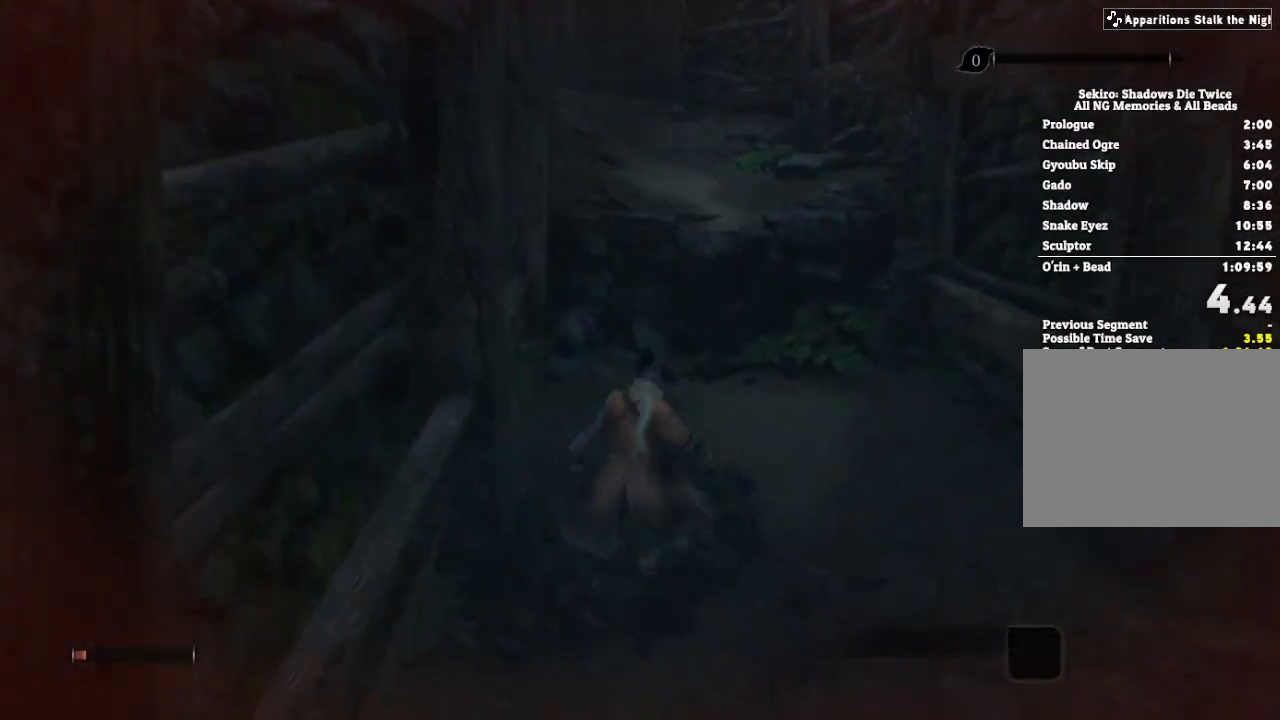
{"keys": ["w"], "mouse": [], "events": [[183, "space", "down"], [233, "space", "up"]]}
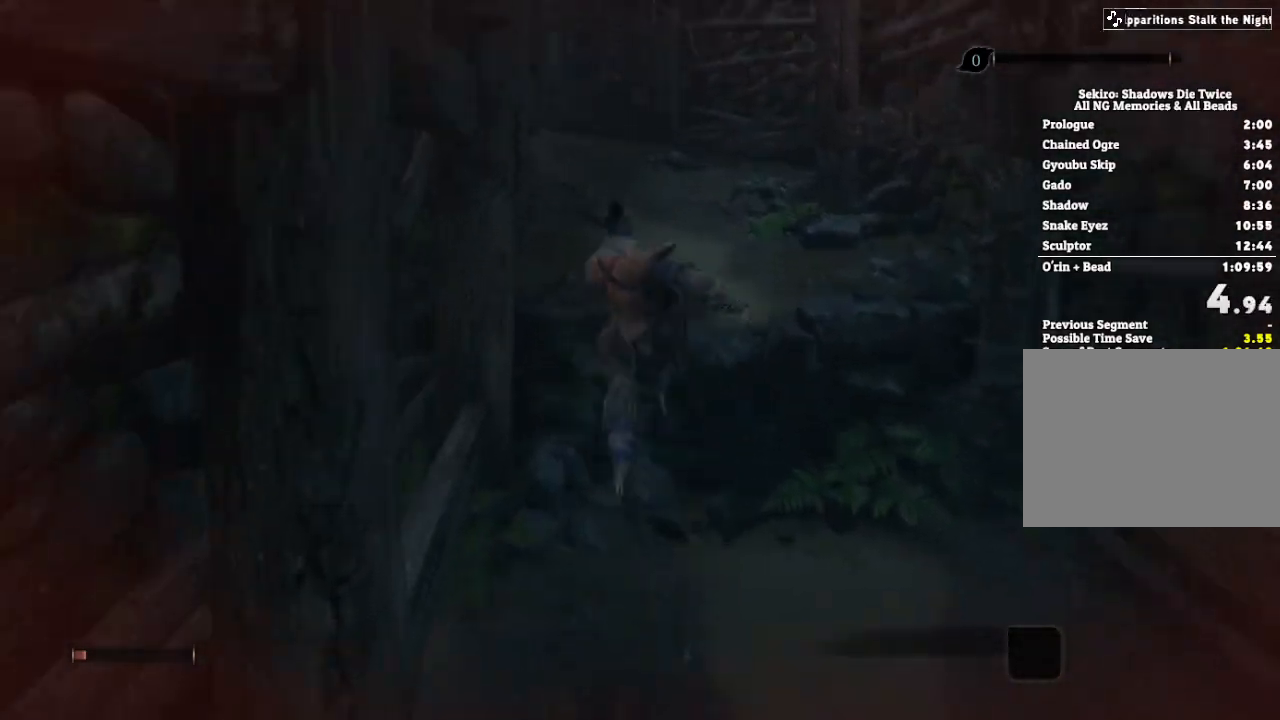
{"keys": ["w"], "mouse": [], "events": []}
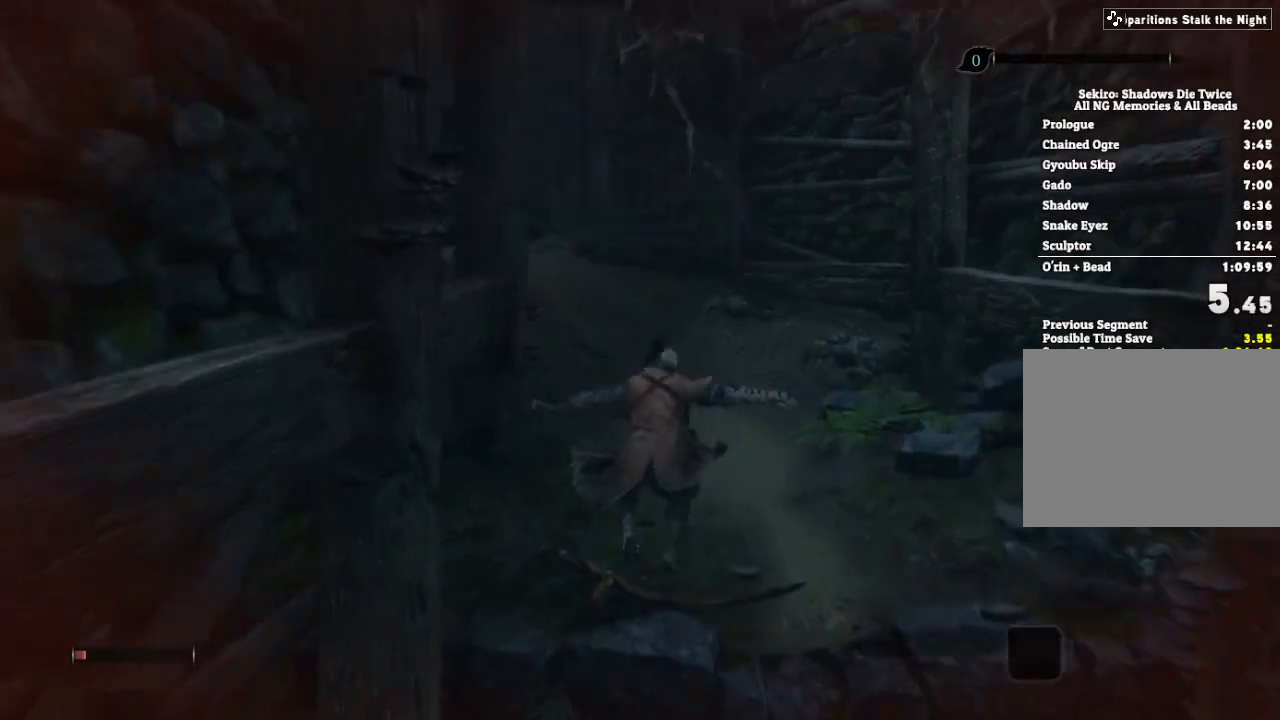
{"keys": ["w"], "mouse": [], "events": [[67, "space", "down"], [117, "space", "up"], [233, "space", "down"], [283, "space", "up"]]}
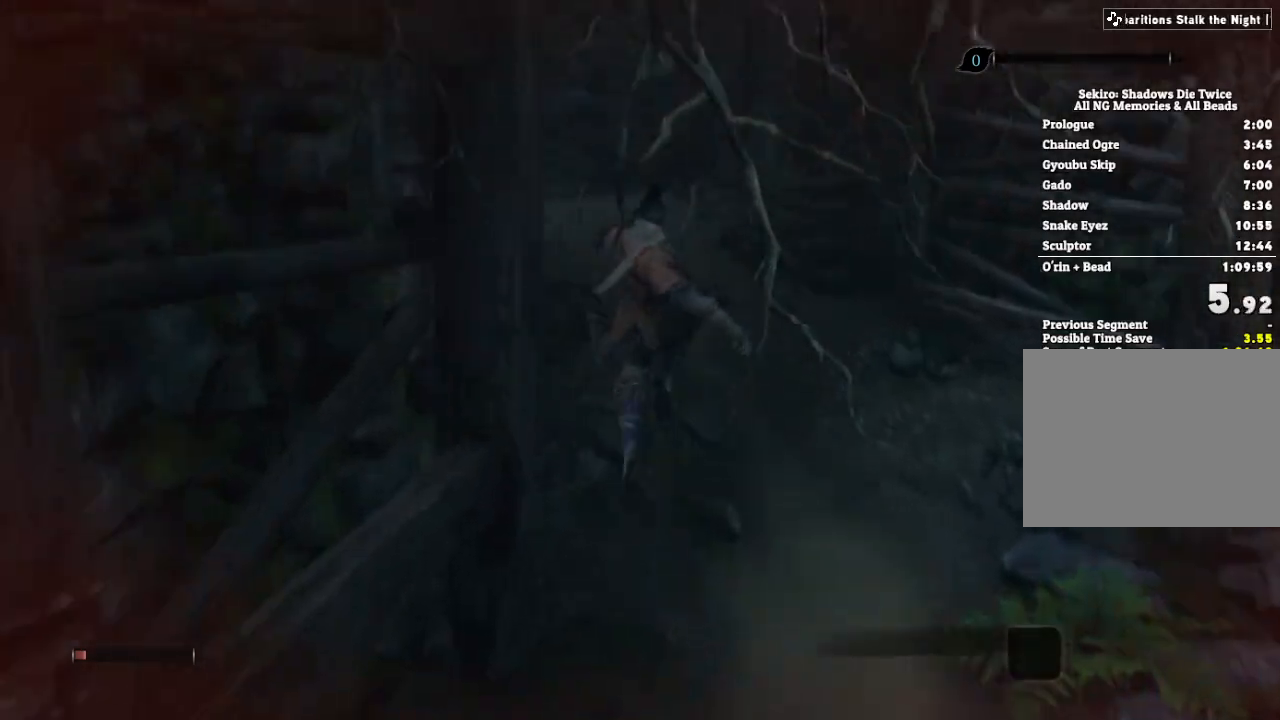
{"keys": ["w"], "mouse": [], "events": []}
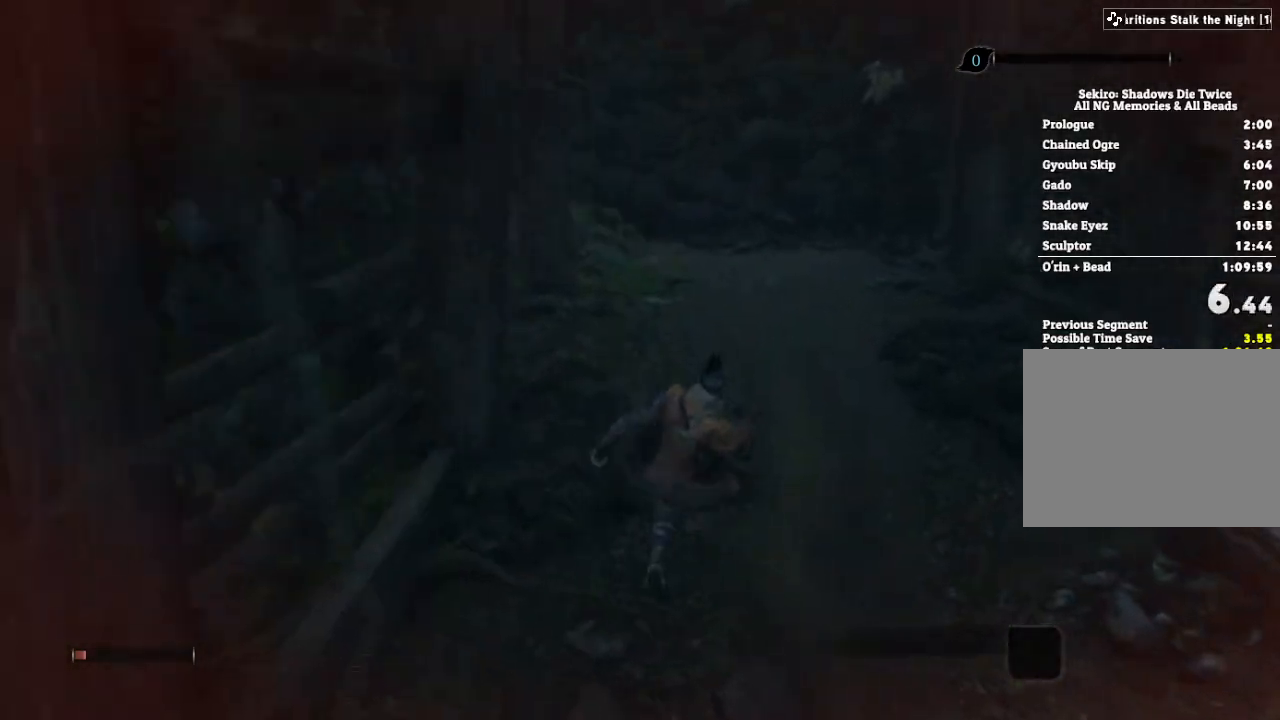
{"keys": ["w"], "mouse": [], "events": [[433, "space", "down"], [500, "space", "up"]]}
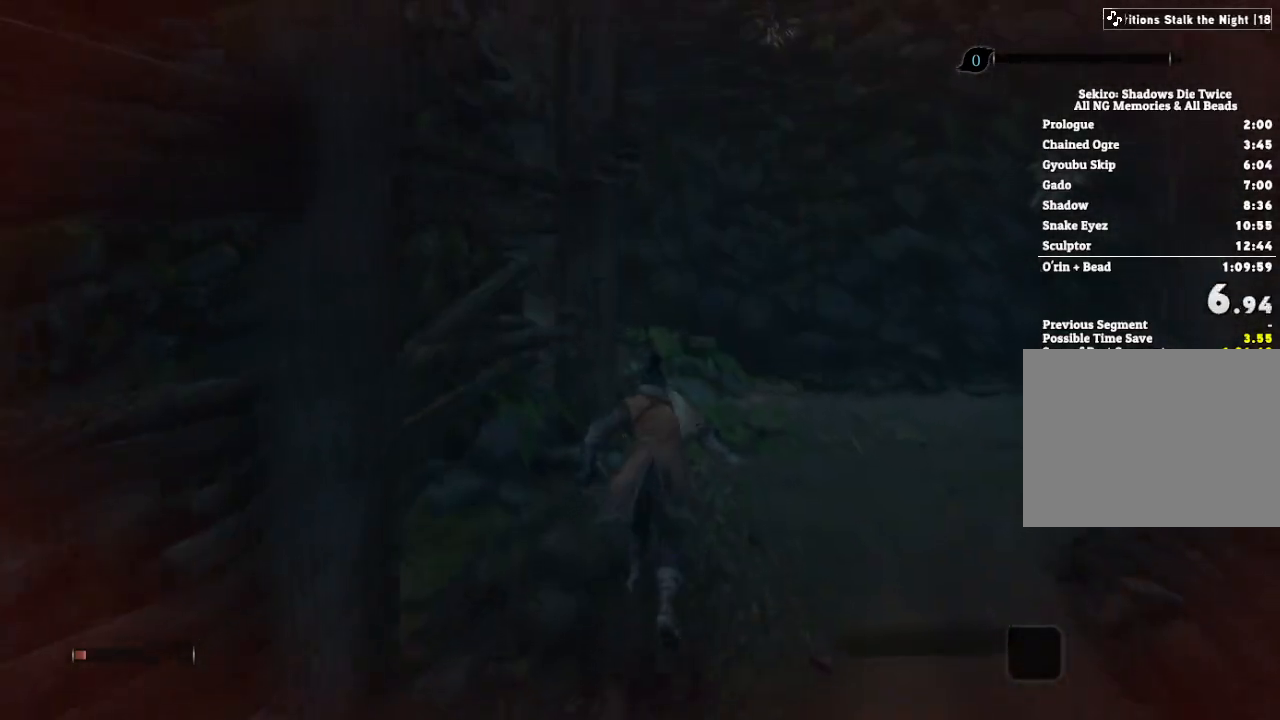
{"keys": ["w"], "mouse": [], "events": []}
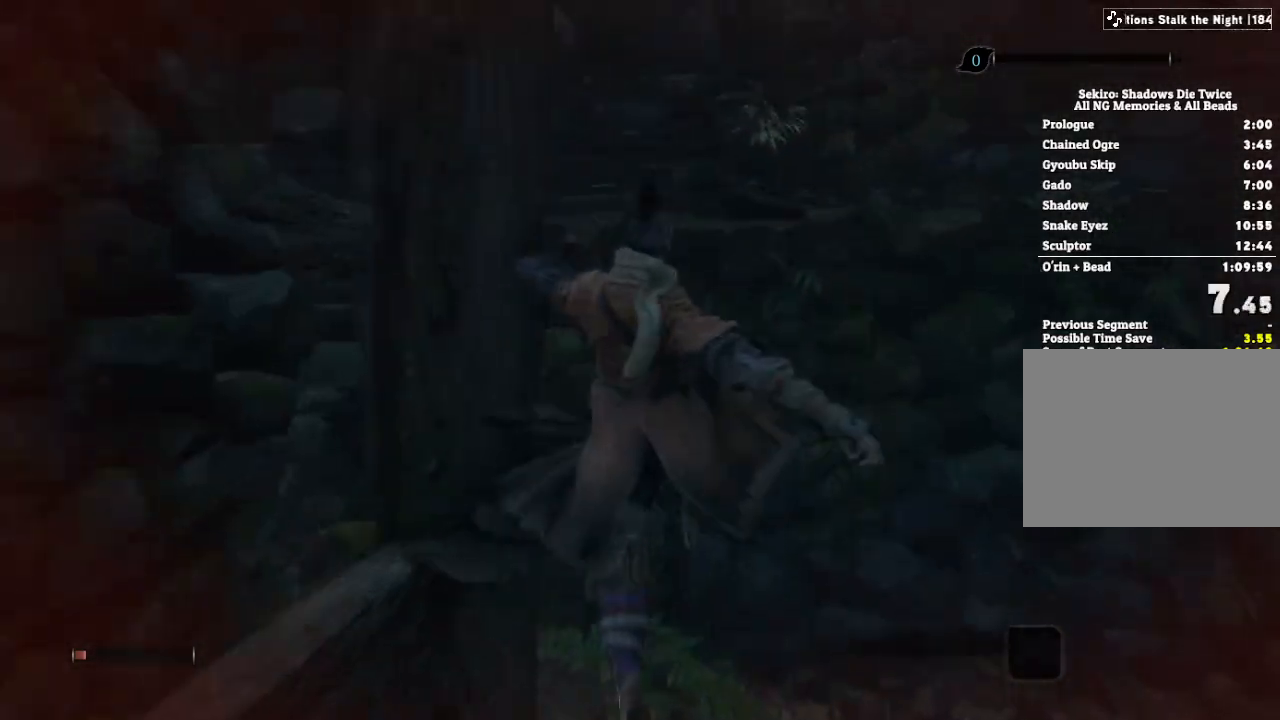
{"keys": ["w"], "mouse": [], "events": [[67, "space", "down"], [117, "space", "up"]]}
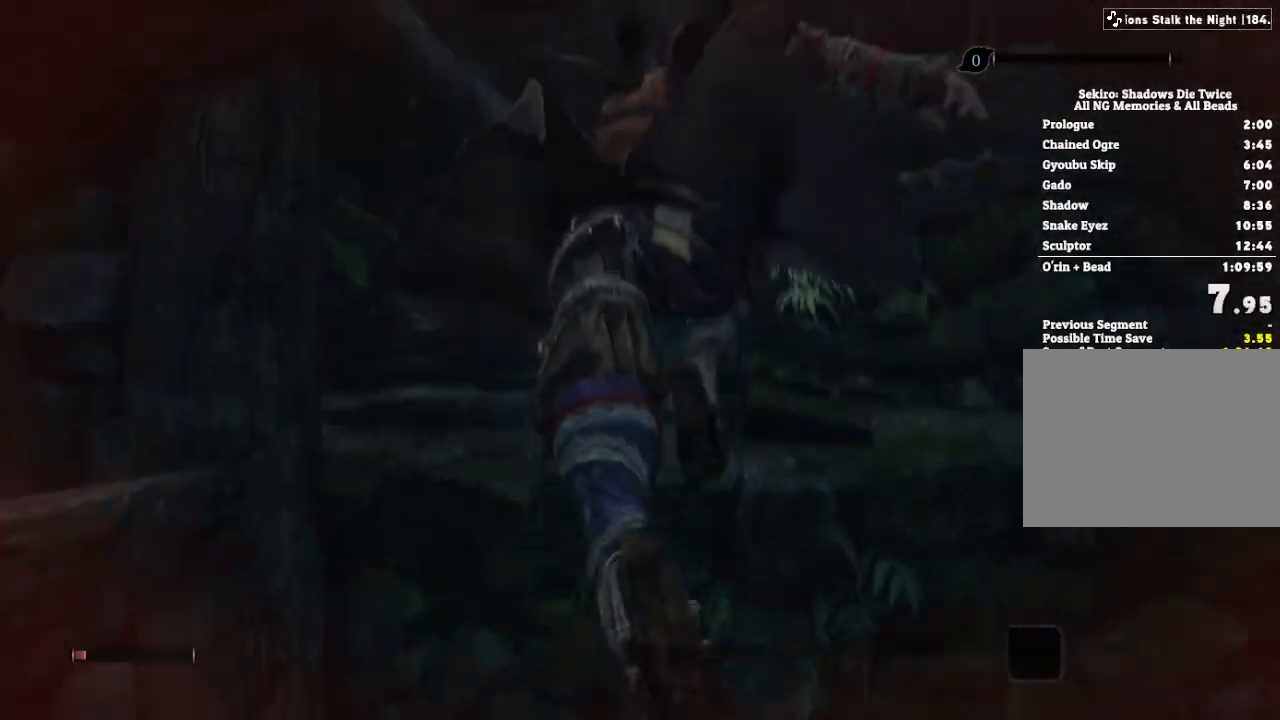
{"keys": ["w"], "mouse": [], "events": []}
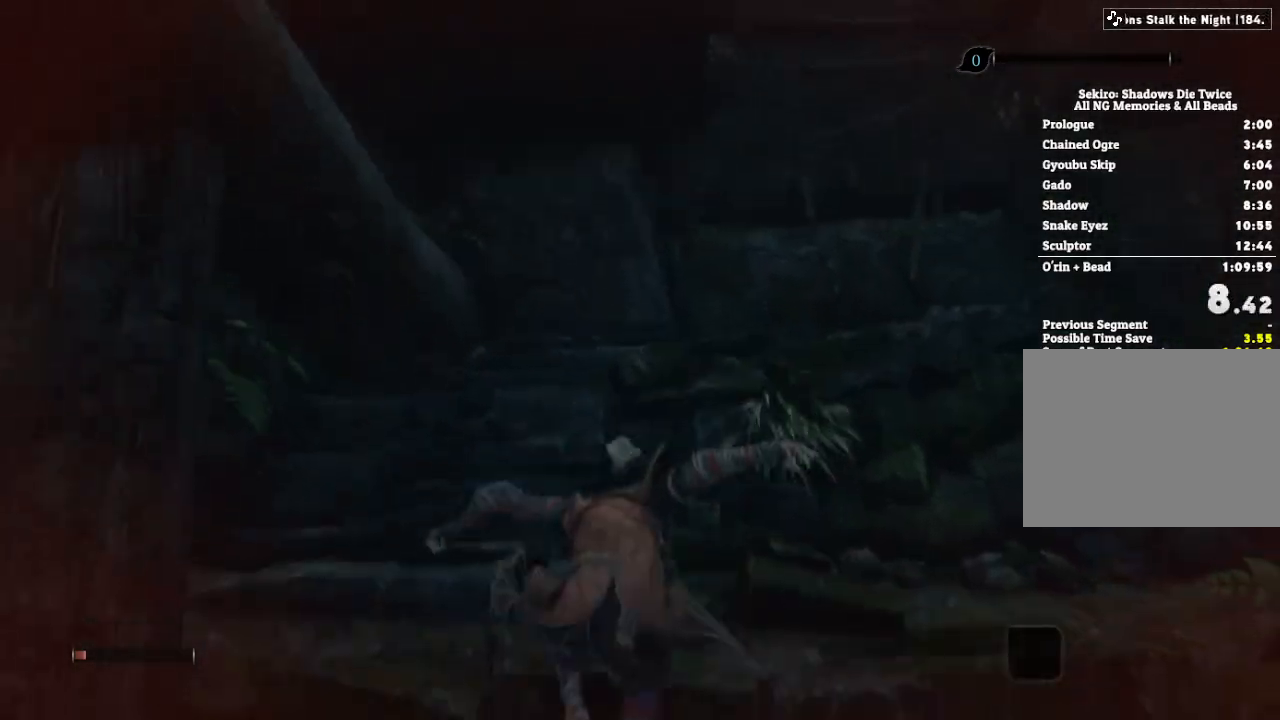
{"keys": ["w"], "mouse": [], "events": [[367, "space", "down"], [467, "space", "up"]]}
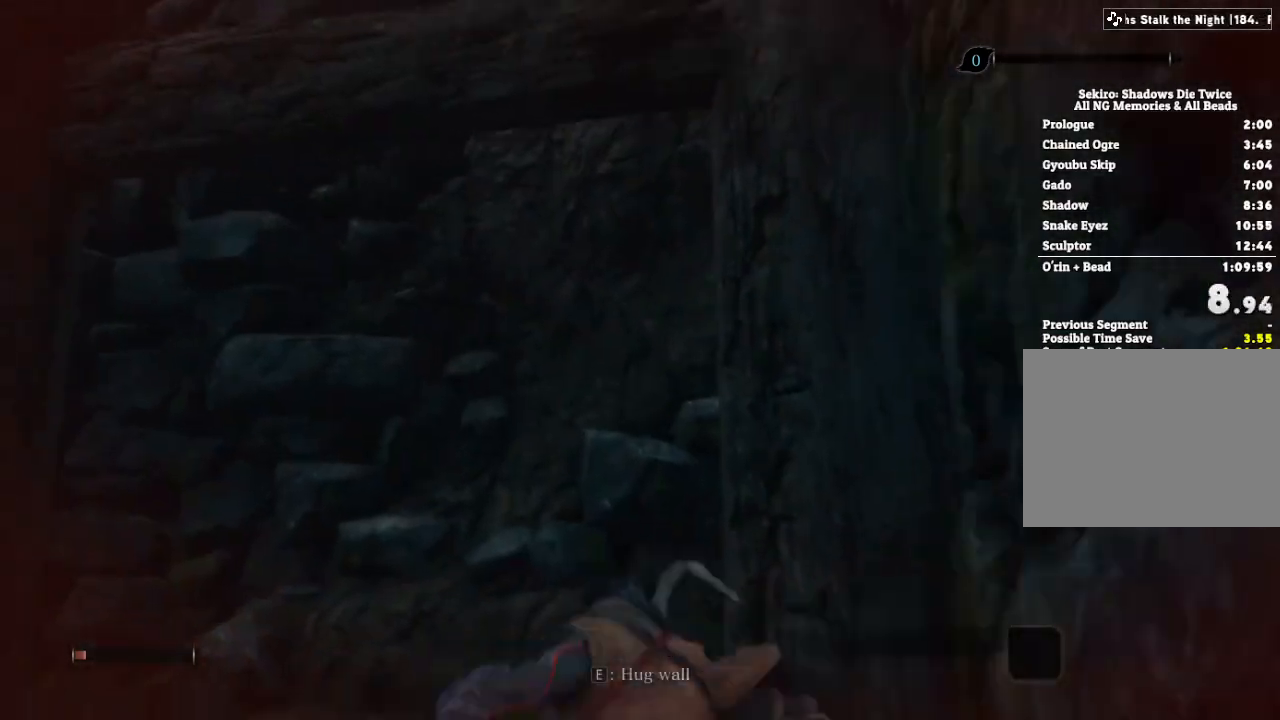
{"keys": ["d", "w"], "mouse": [], "events": [[217, "d", "down"], [333, "space", "down"], [417, "space", "up"]]}
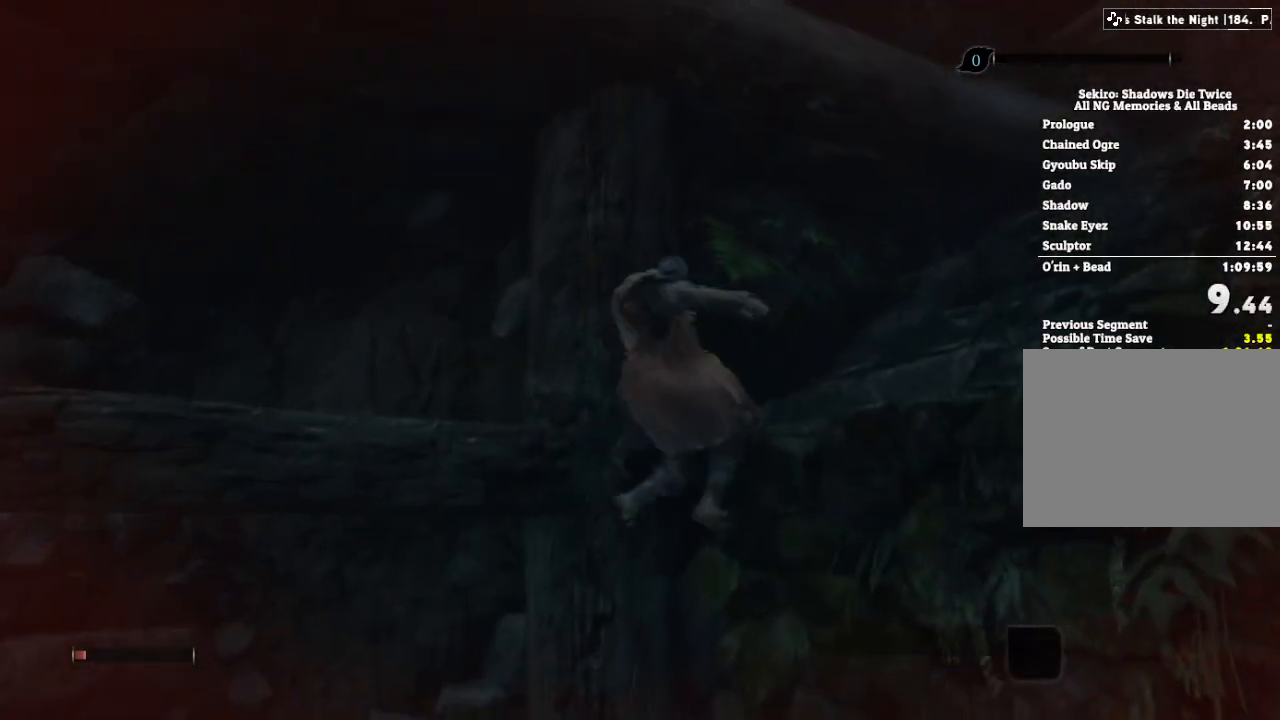
{"keys": ["d", "w"], "mouse": [], "events": []}
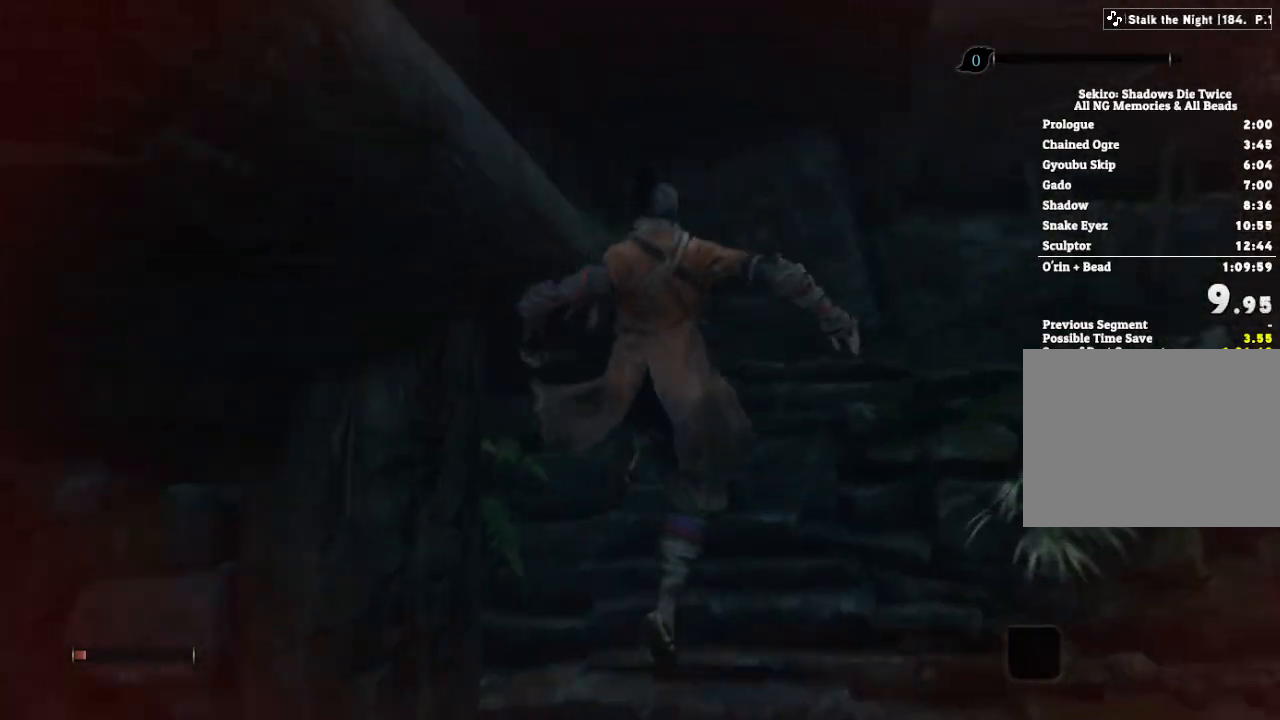
{"keys": ["w"], "mouse": [], "events": [[100, "d", "up"]]}
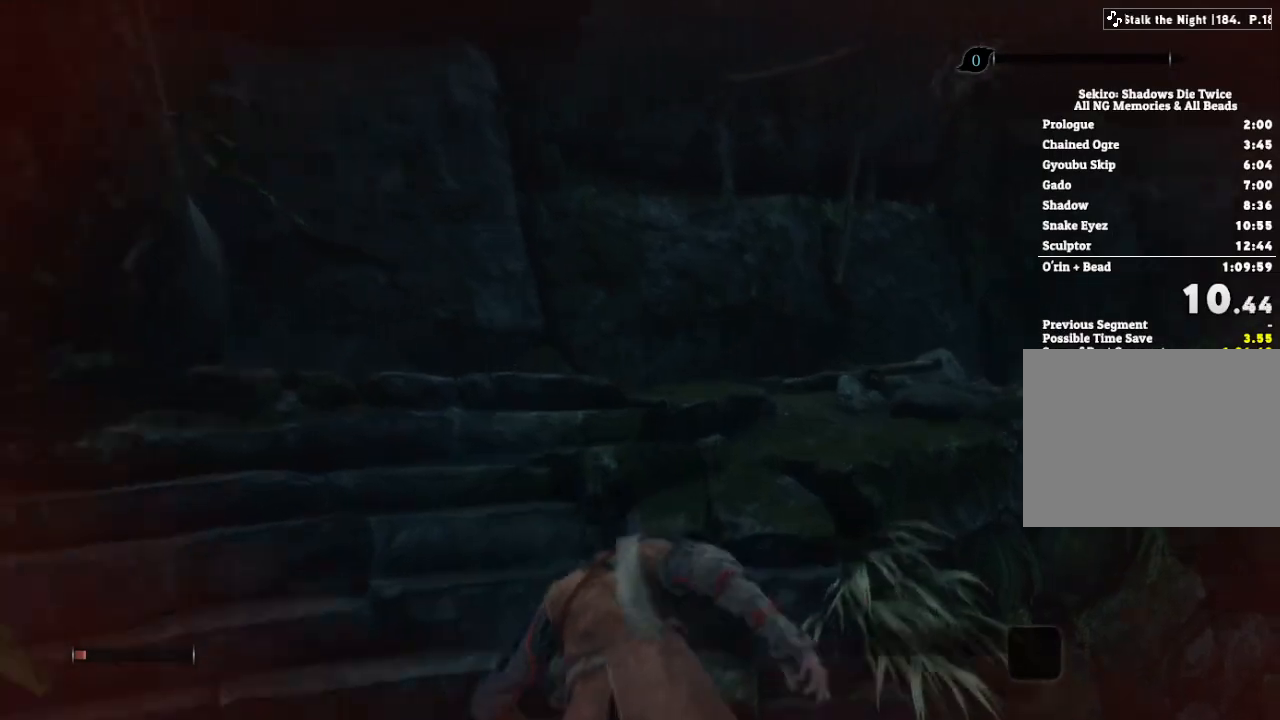
{"keys": ["w"], "mouse": [], "events": [[417, "space", "down"], [483, "space", "up"]]}
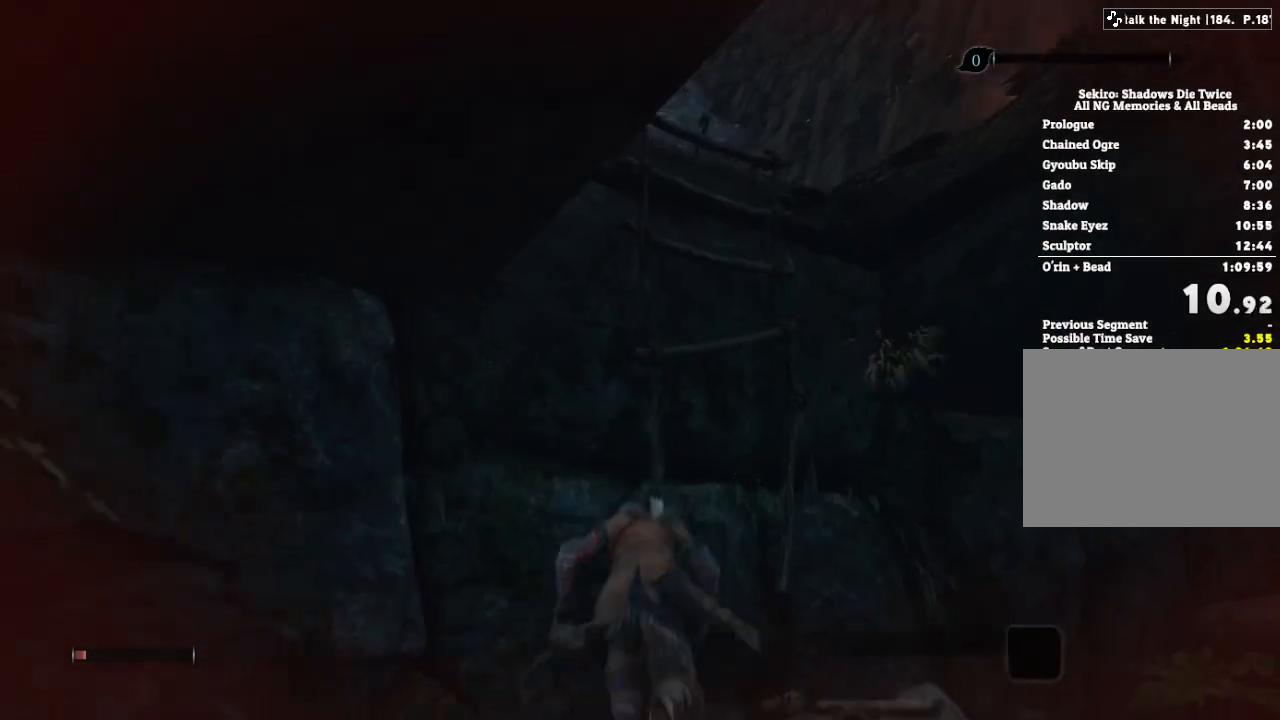
{"keys": ["w"], "mouse": [], "events": [[350, "space", "down"], [417, "space", "up"]]}
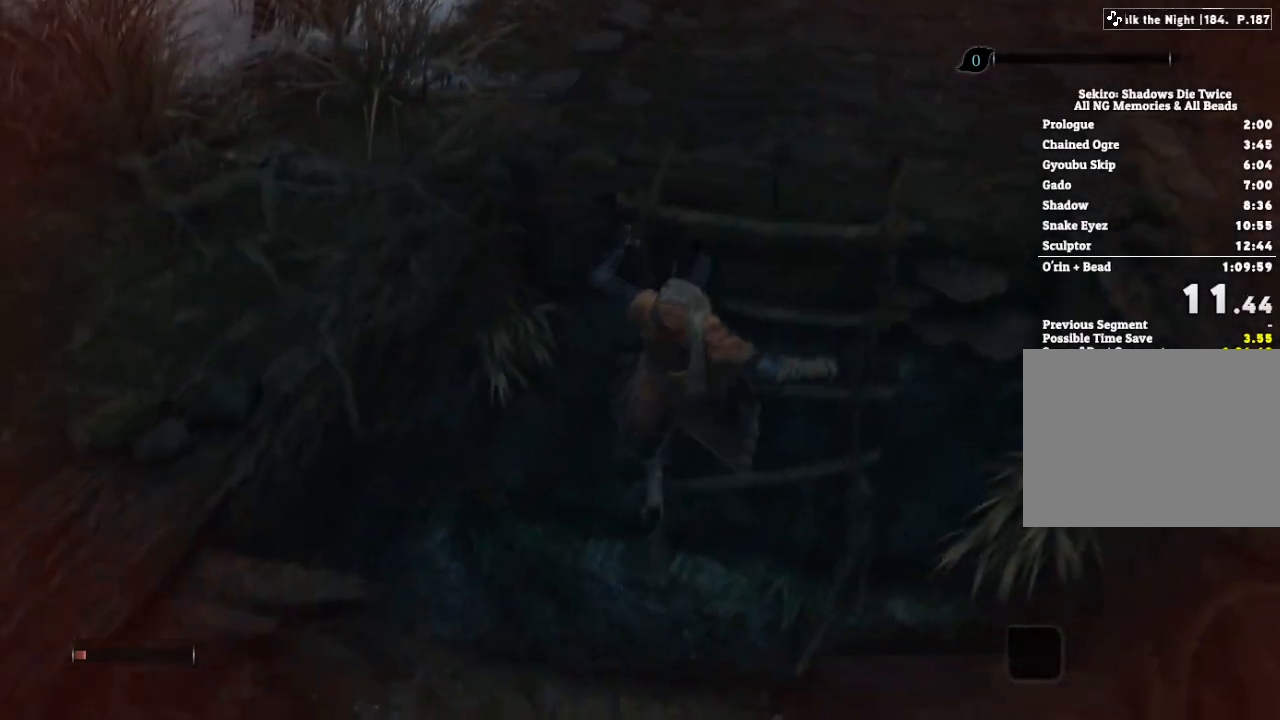
{"keys": ["w"], "mouse": [], "events": []}
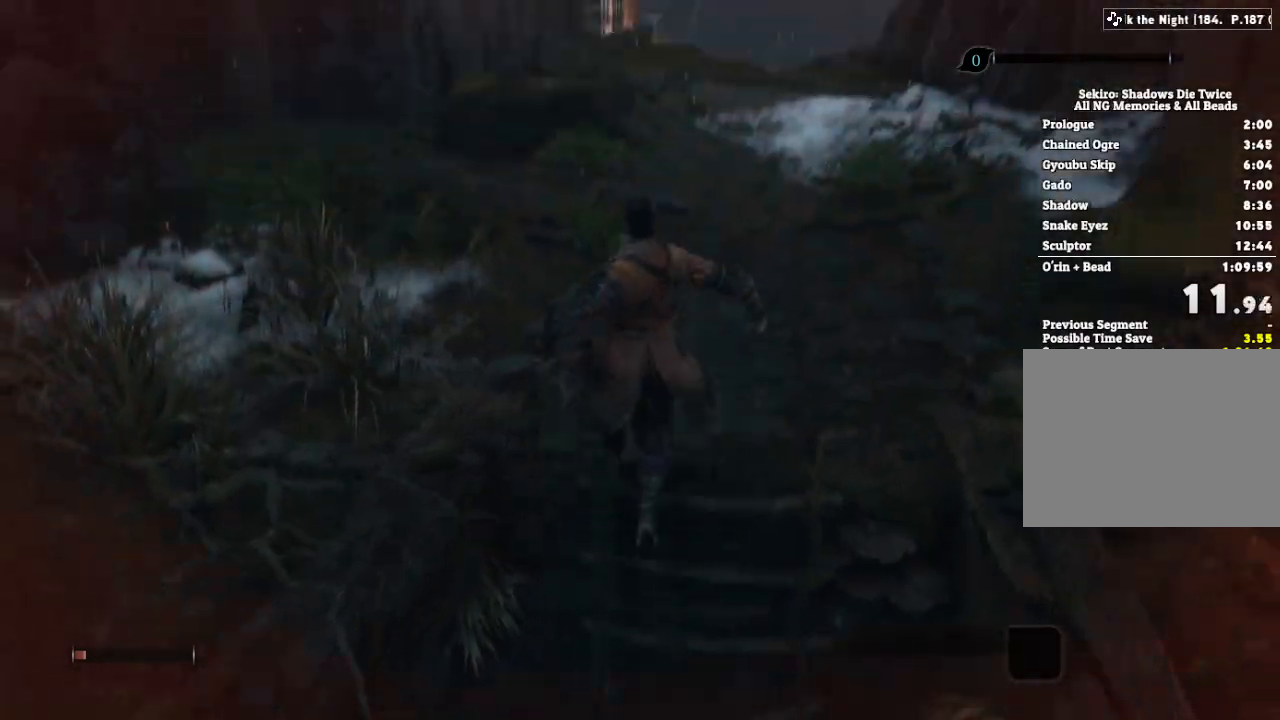
{"keys": ["space", "w"], "mouse": [], "events": [[317, "space", "down"], [383, "space", "up"], [500, "space", "down"]]}
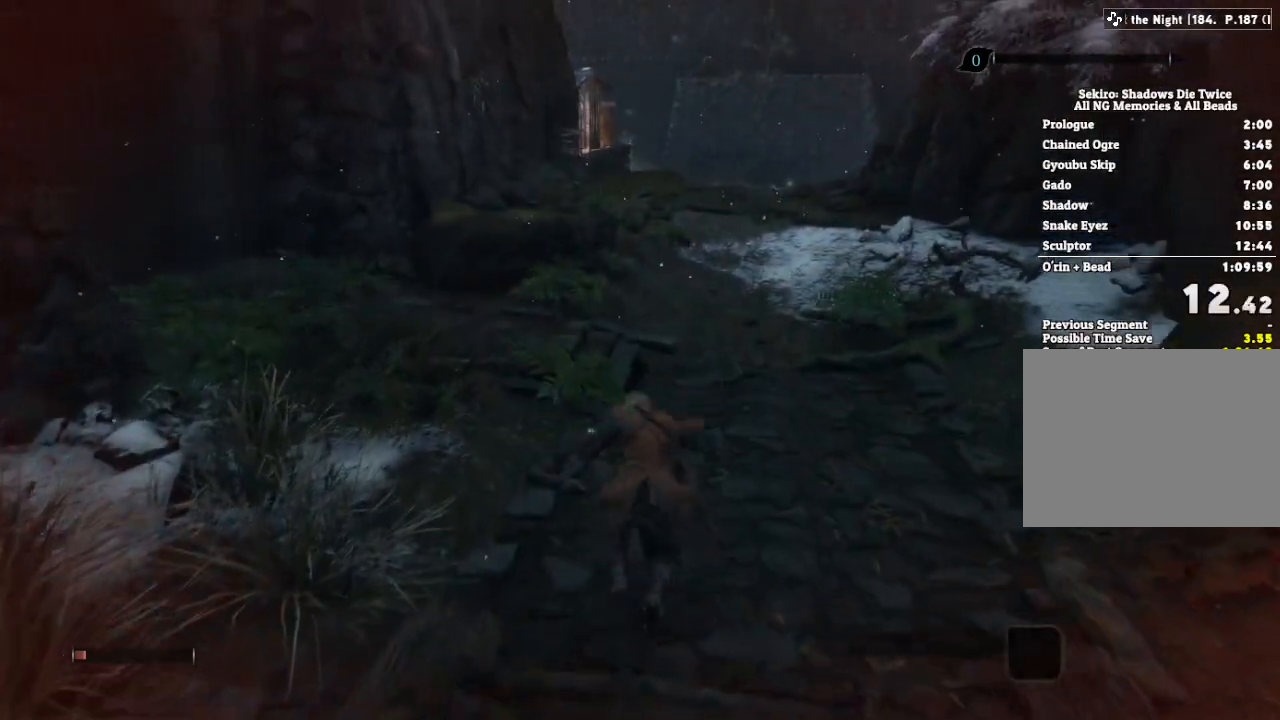
{"keys": ["w"], "mouse": [], "events": [[83, "space", "up"]]}
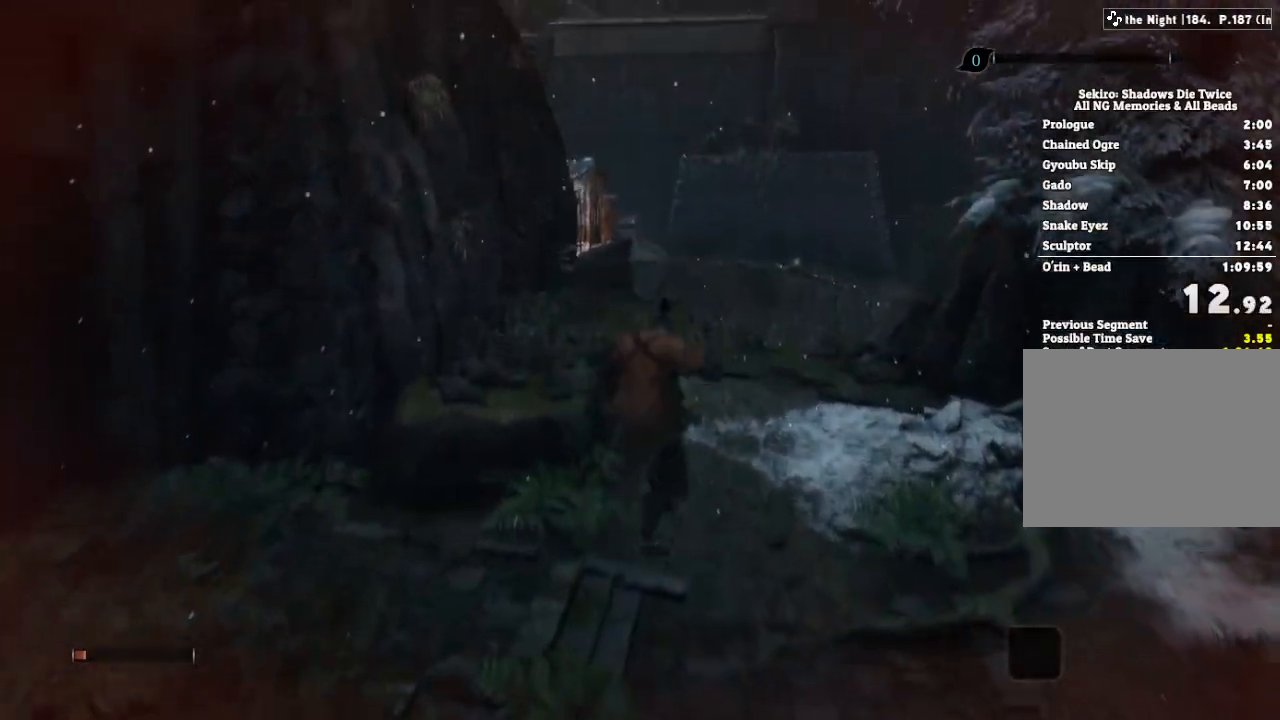
{"keys": ["w"], "mouse": [], "events": [[400, "space", "down"], [450, "space", "up"]]}
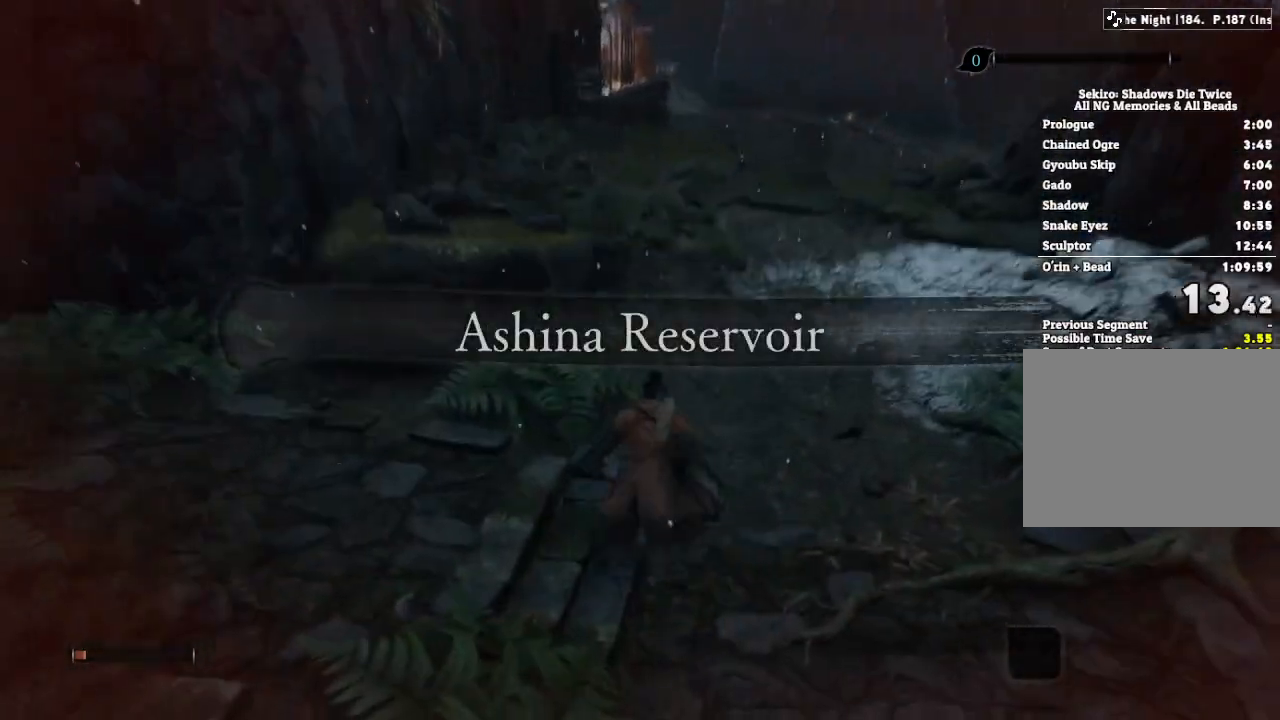
{"keys": ["w"], "mouse": [], "events": [[67, "space", "down"], [150, "space", "up"]]}
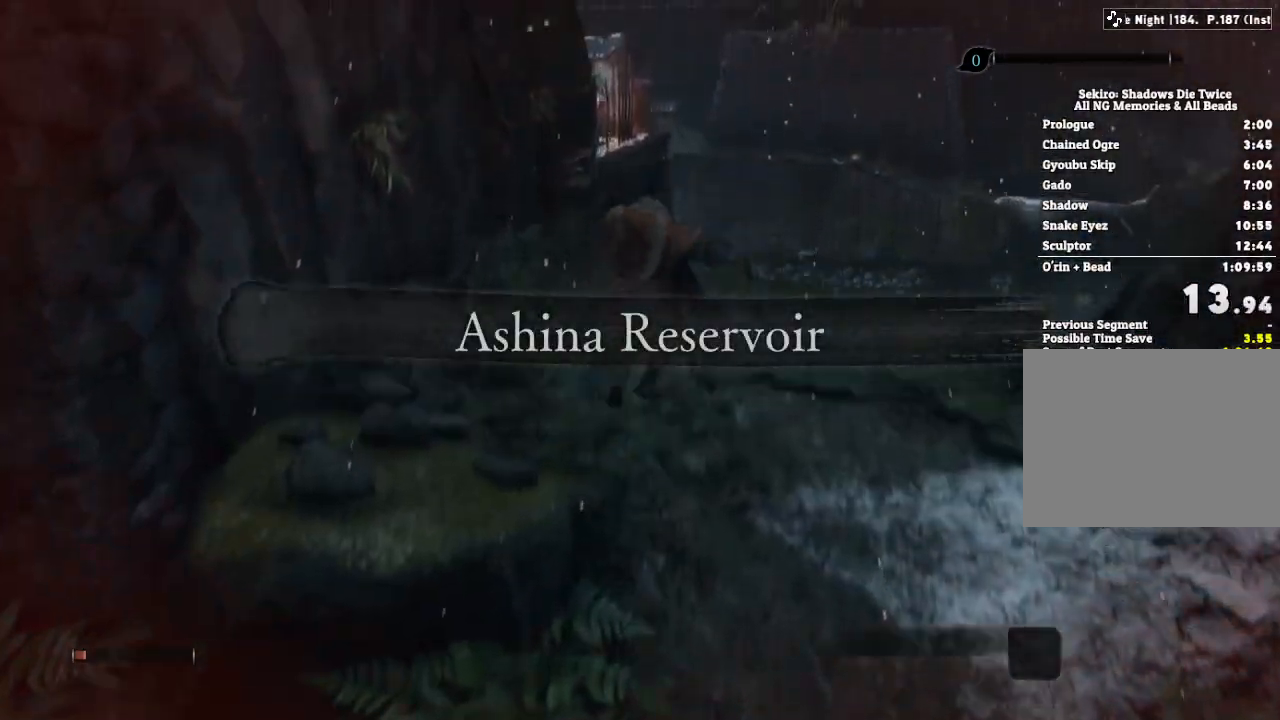
{"keys": ["w"], "mouse": [], "events": [[417, "space", "down"], [467, "space", "up"]]}
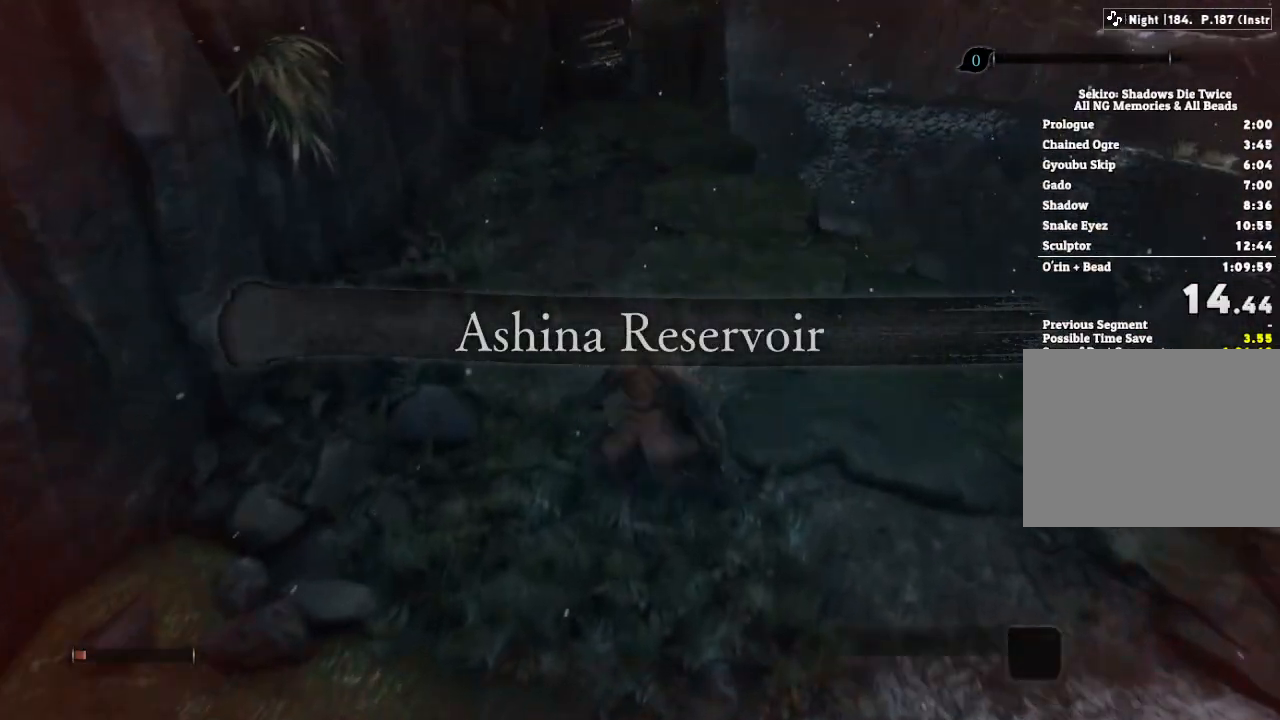
{"keys": ["w"], "mouse": [], "events": [[83, "space", "down"], [183, "space", "up"]]}
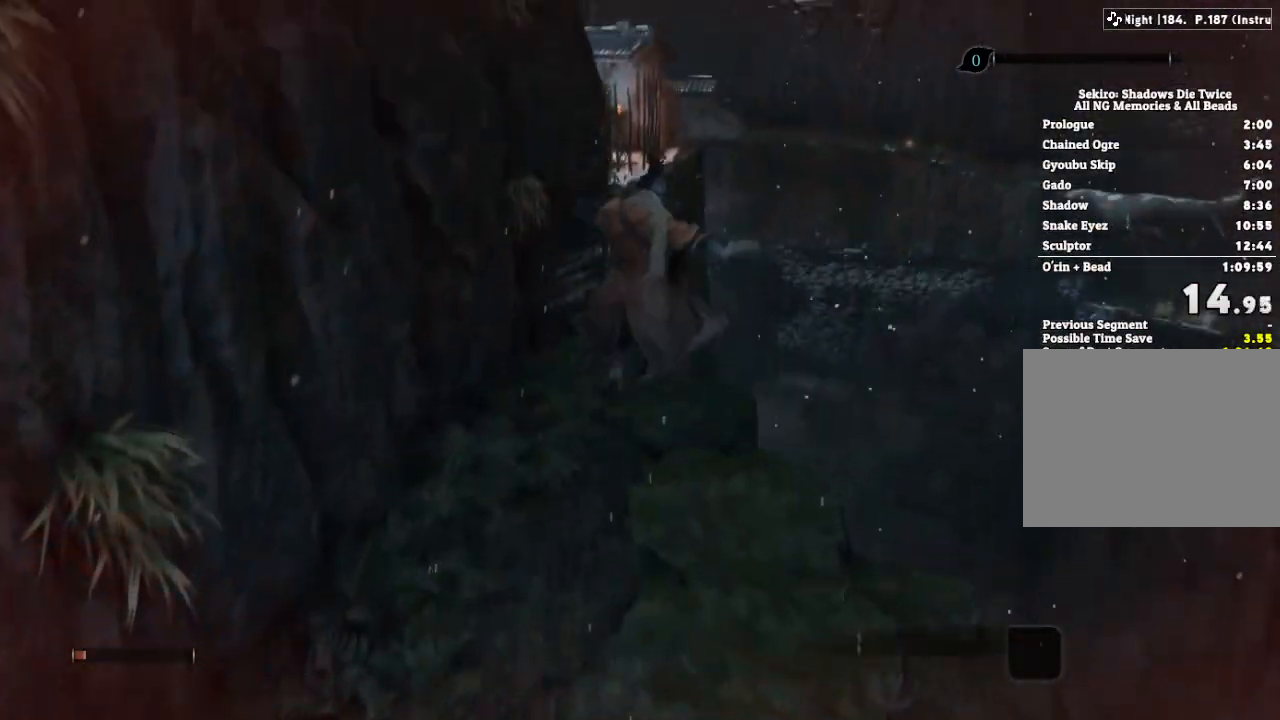
{"keys": ["w"], "mouse": [], "events": []}